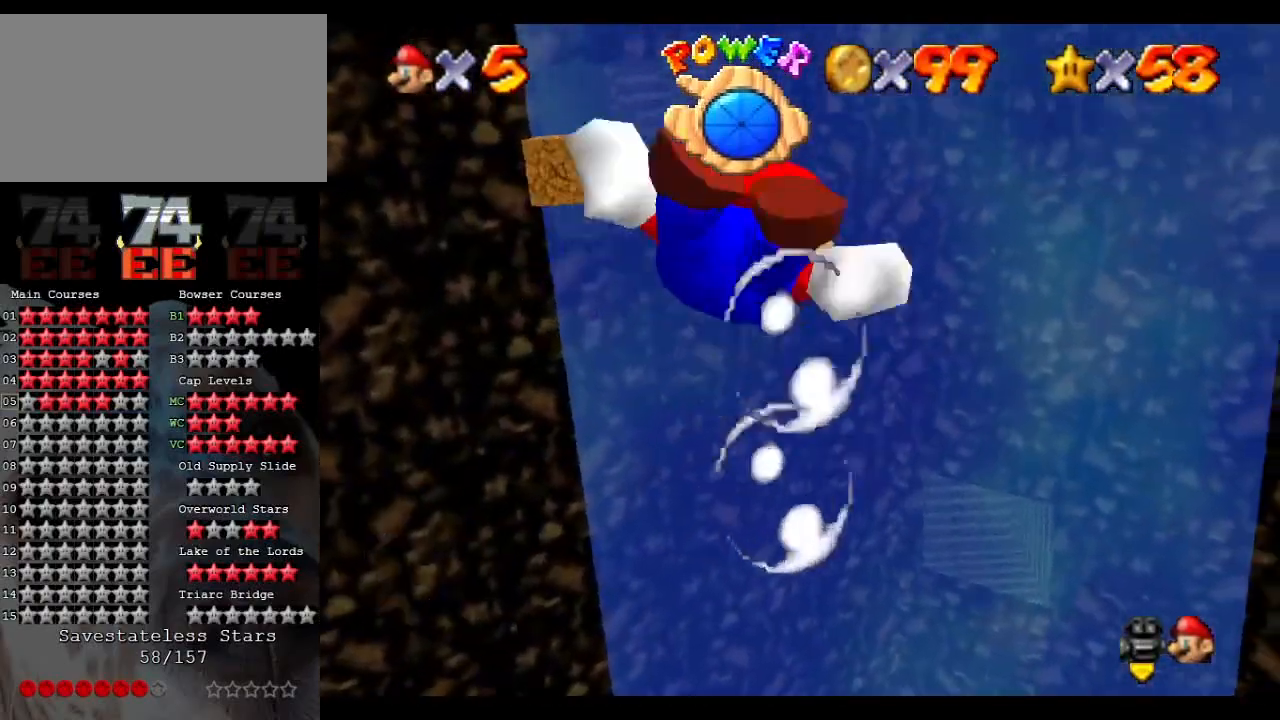
Gameplay with a controller (Nintendo layout); each line is a JSON object with the inputs held at the frame after it. "events" lists button and stick changes between this image and that frame as [ms after this image, input, new state], when the widget could be followed in between. Not read: L3 R3.
{"buttons": ["A"], "left_stick": "down", "events": [[167, "A", "down"]]}
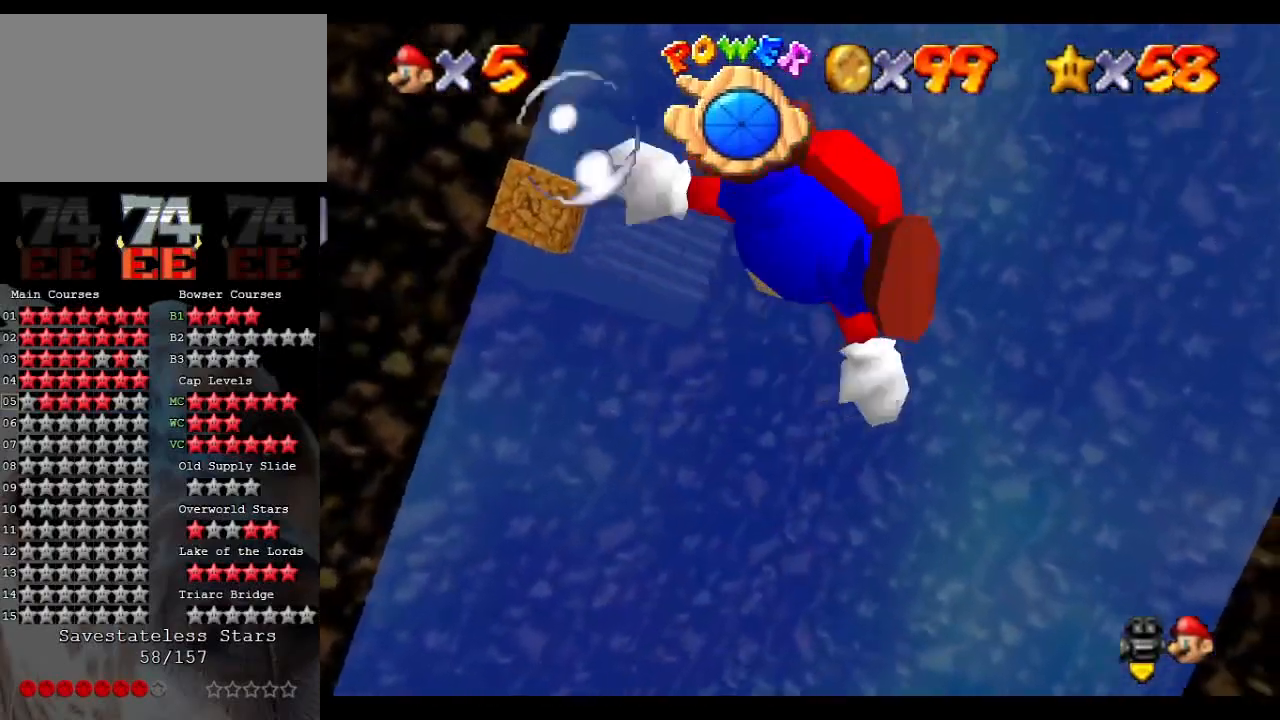
{"buttons": ["A"], "left_stick": "down-left", "events": [[100, "A", "up"], [367, "A", "down"], [400, "left_stick", "down-left"]]}
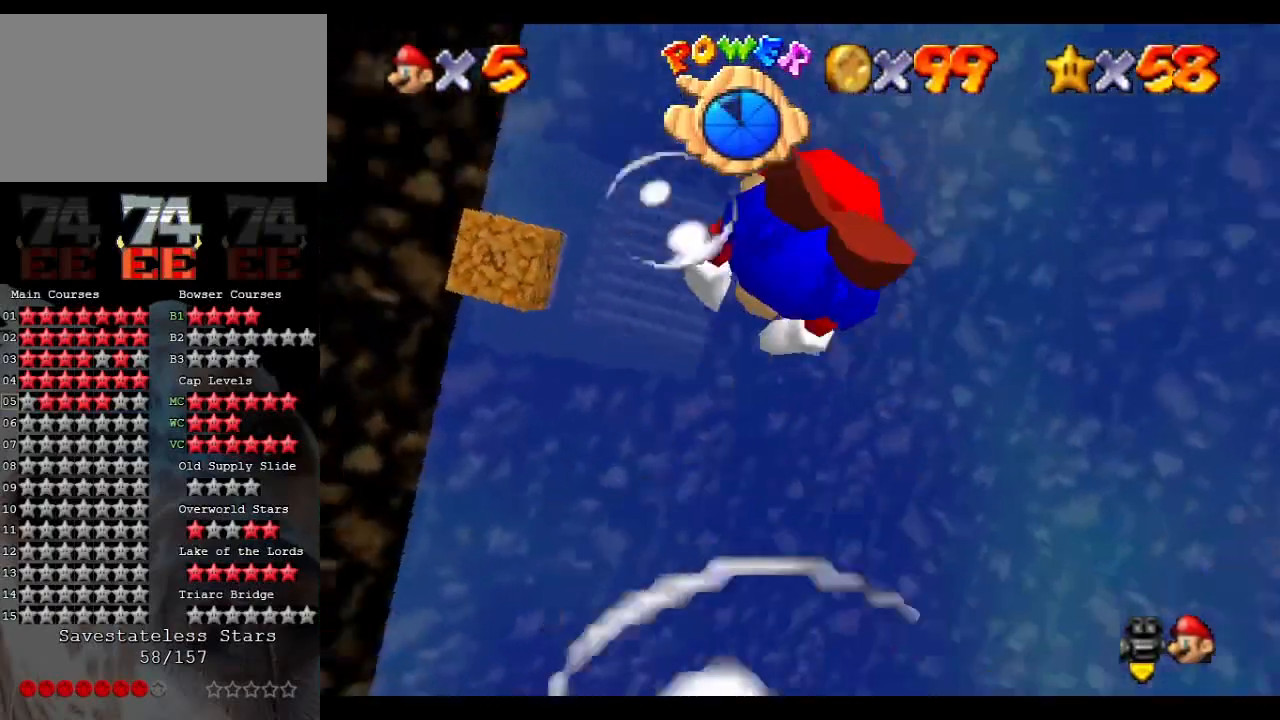
{"buttons": ["A"], "left_stick": "down-left", "events": [[267, "A", "up"], [500, "A", "down"]]}
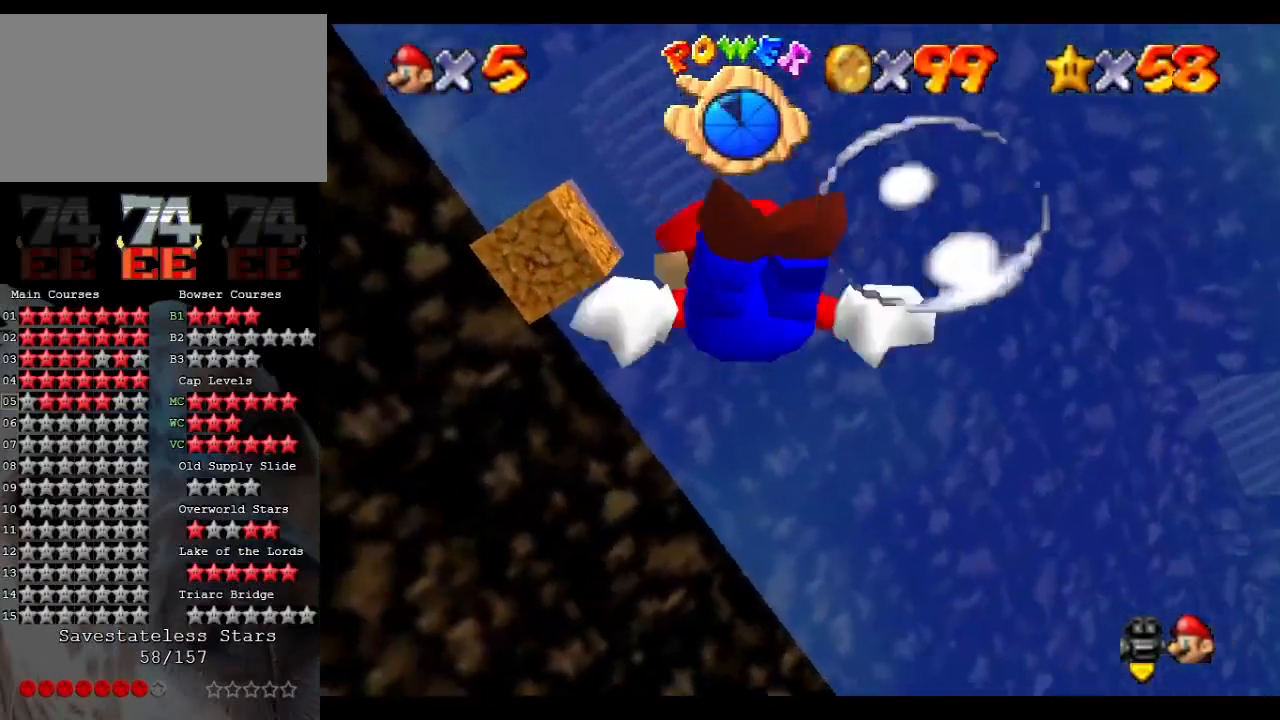
{"buttons": [], "left_stick": "down-left", "events": [[467, "A", "up"]]}
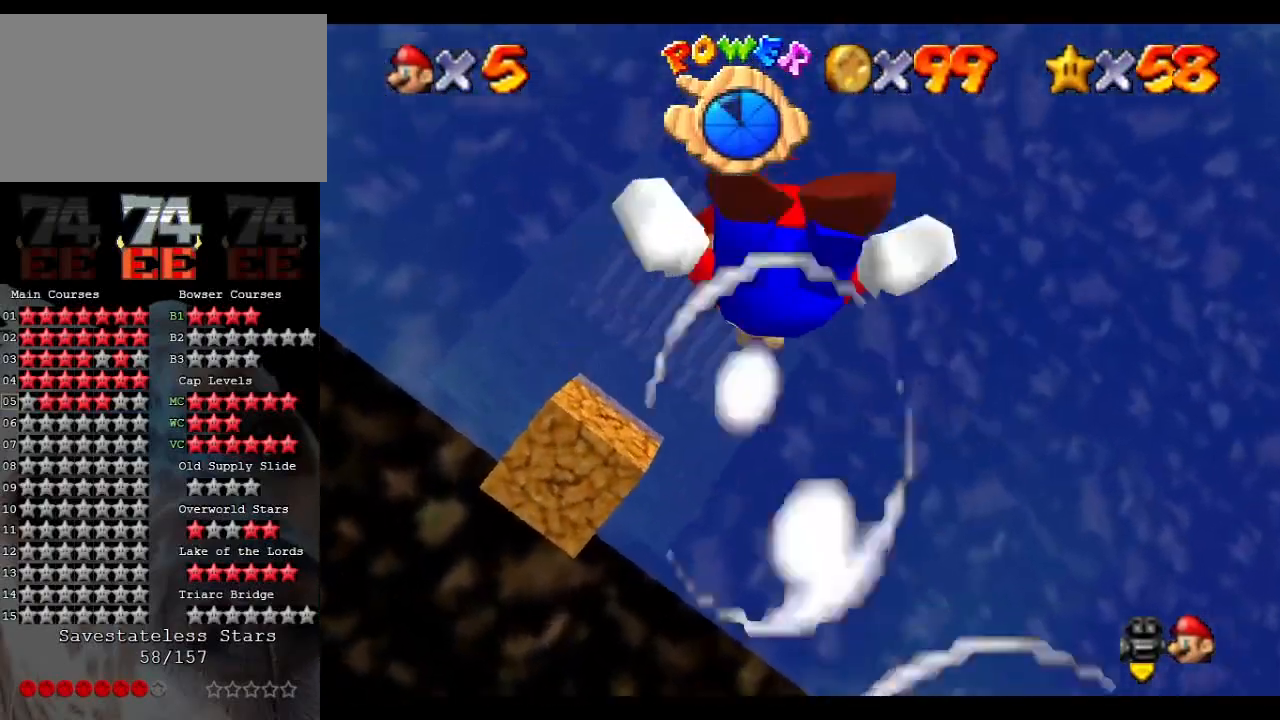
{"buttons": ["A"], "left_stick": "down-left", "events": [[200, "A", "down"]]}
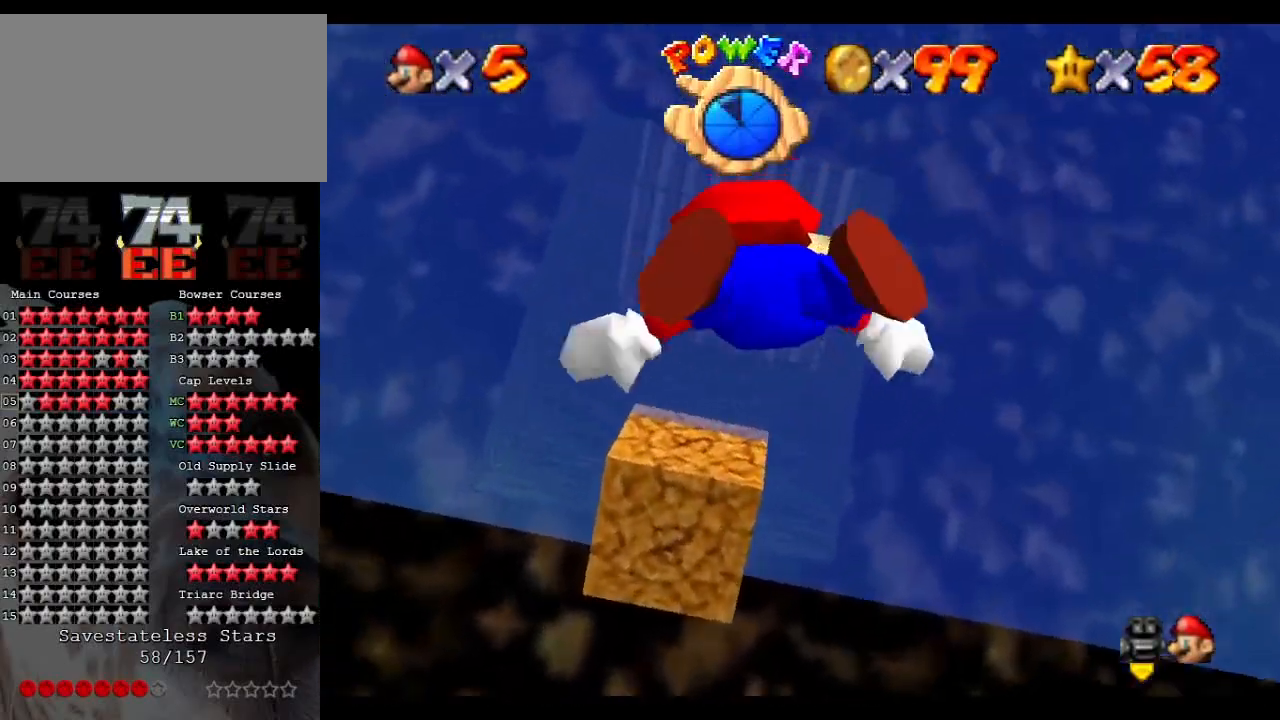
{"buttons": ["A"], "left_stick": "down", "events": [[133, "A", "up"], [200, "left_stick", "down"], [467, "A", "down"]]}
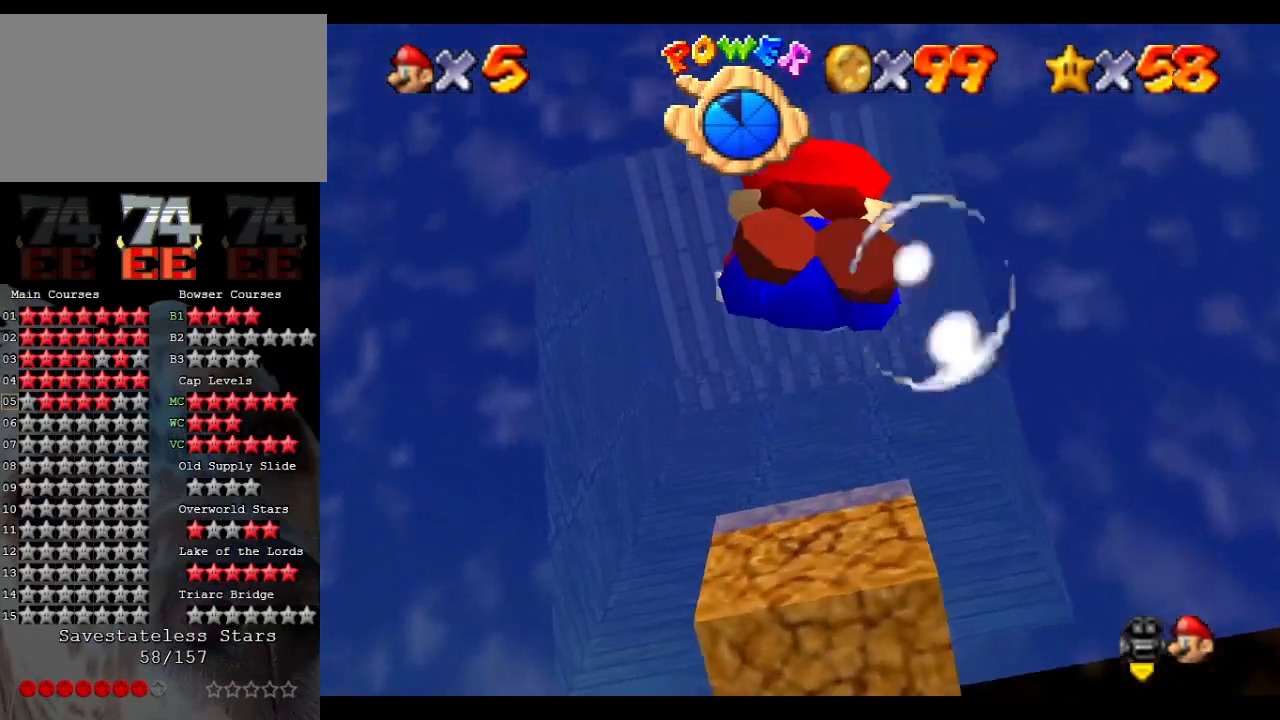
{"buttons": [], "left_stick": "center", "events": [[133, "A", "up"], [467, "left_stick", "center"]]}
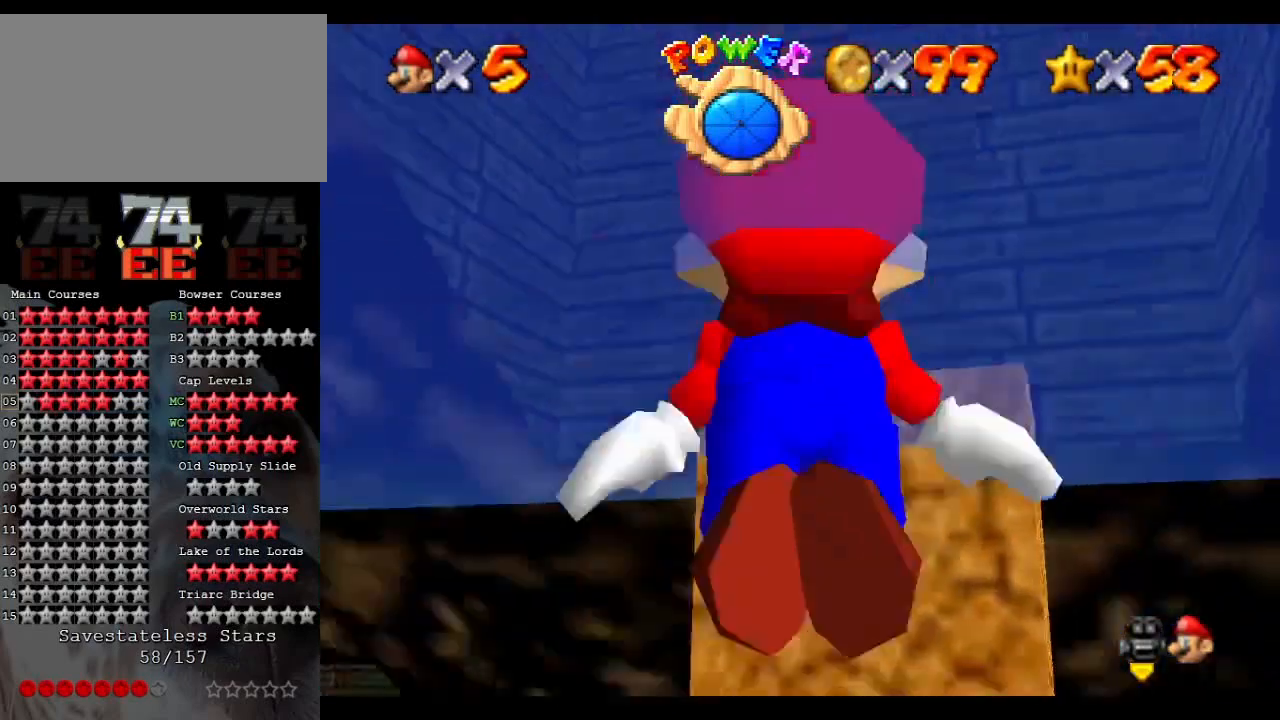
{"buttons": [], "left_stick": "right", "events": [[300, "left_stick", "right"]]}
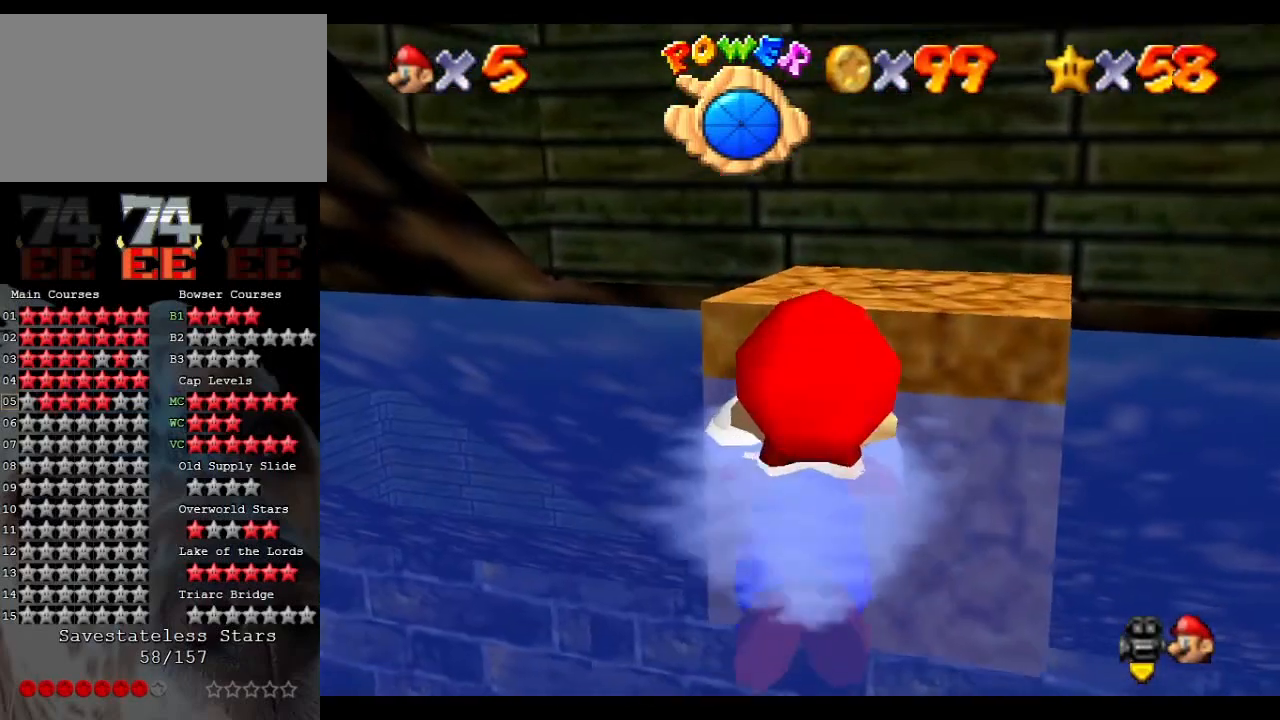
{"buttons": [], "left_stick": "center", "events": [[67, "left_stick", "down"], [200, "A", "down"], [267, "A", "up"], [467, "left_stick", "center"]]}
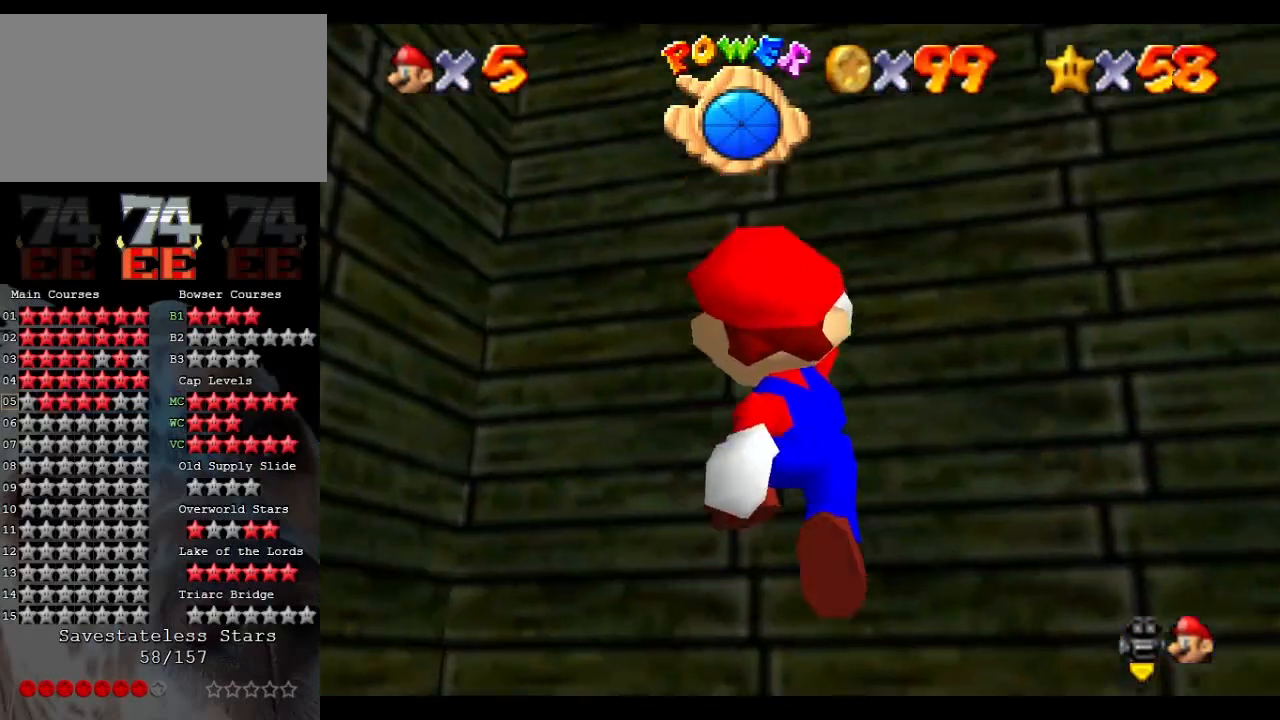
{"buttons": [], "left_stick": "center", "events": []}
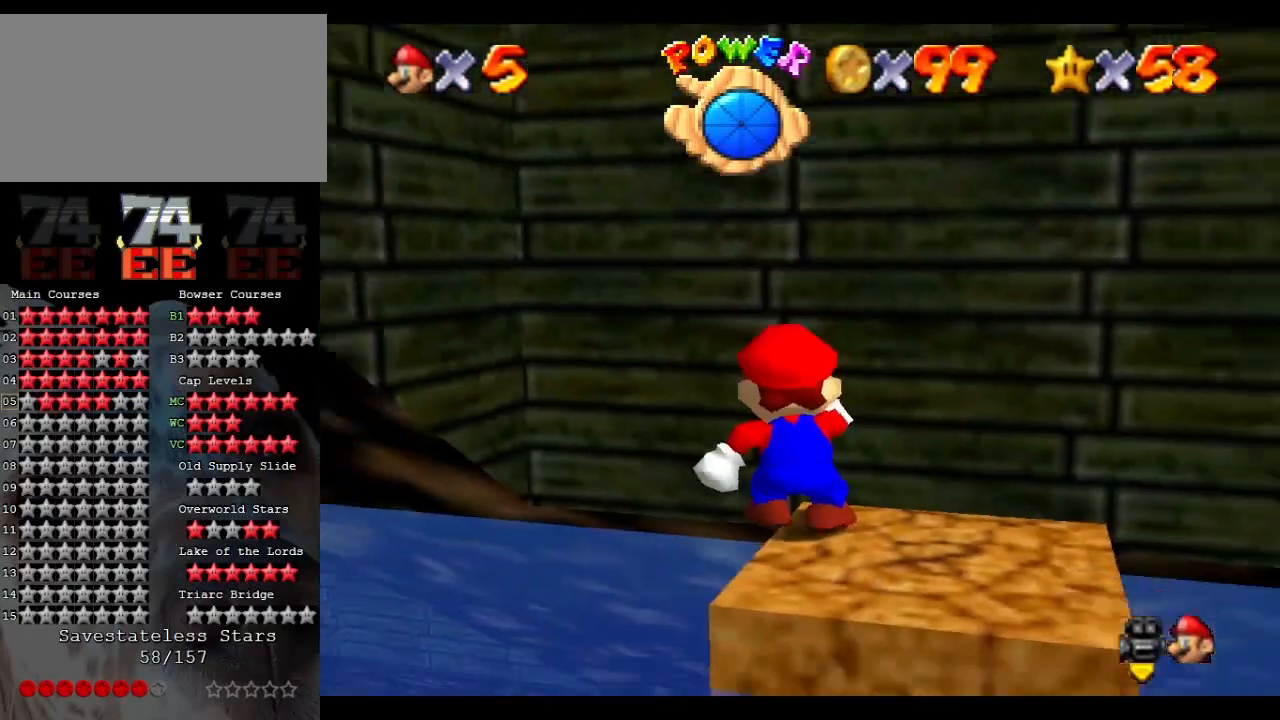
{"buttons": [], "left_stick": "center", "events": []}
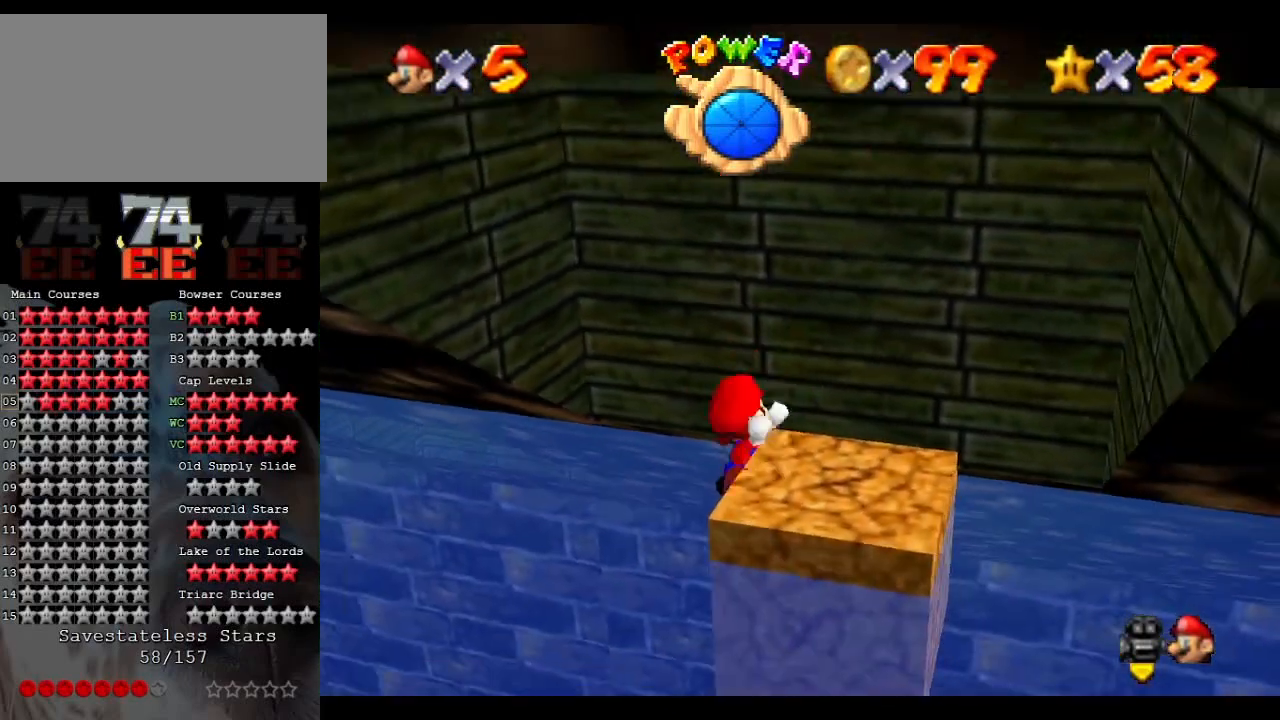
{"buttons": [], "left_stick": "center", "events": [[267, "A", "down"], [333, "A", "up"]]}
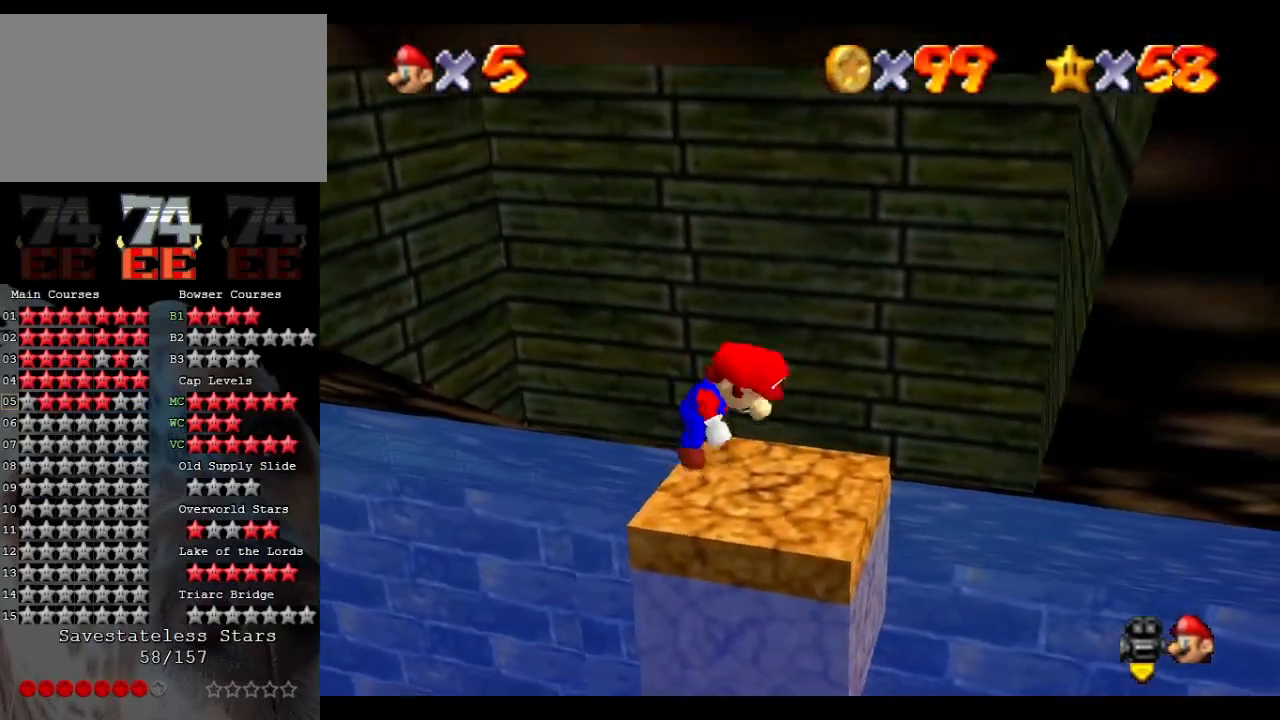
{"buttons": [], "left_stick": "down-right", "events": [[267, "left_stick", "down-right"]]}
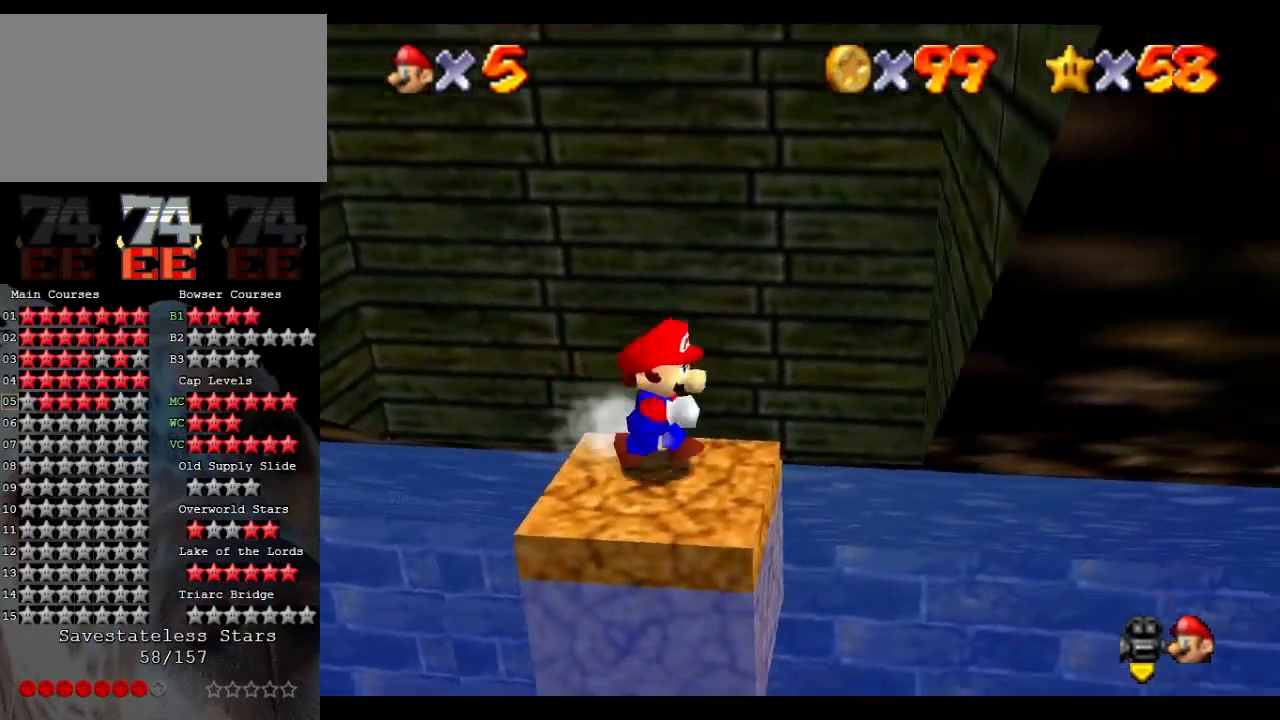
{"buttons": ["A"], "left_stick": "left", "events": [[67, "left_stick", "right"], [100, "A", "down"], [300, "left_stick", "up-right"], [400, "A", "up"], [500, "A", "down"], [500, "left_stick", "left"]]}
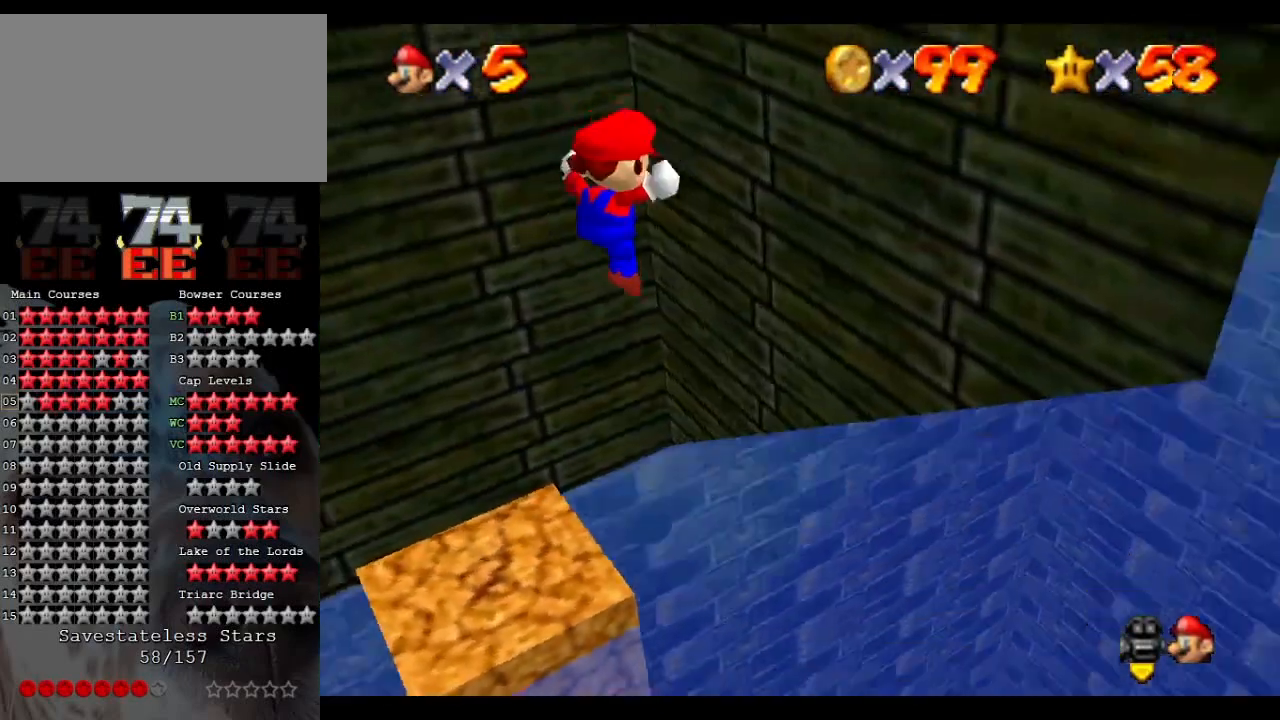
{"buttons": [], "left_stick": "left", "events": [[500, "A", "up"]]}
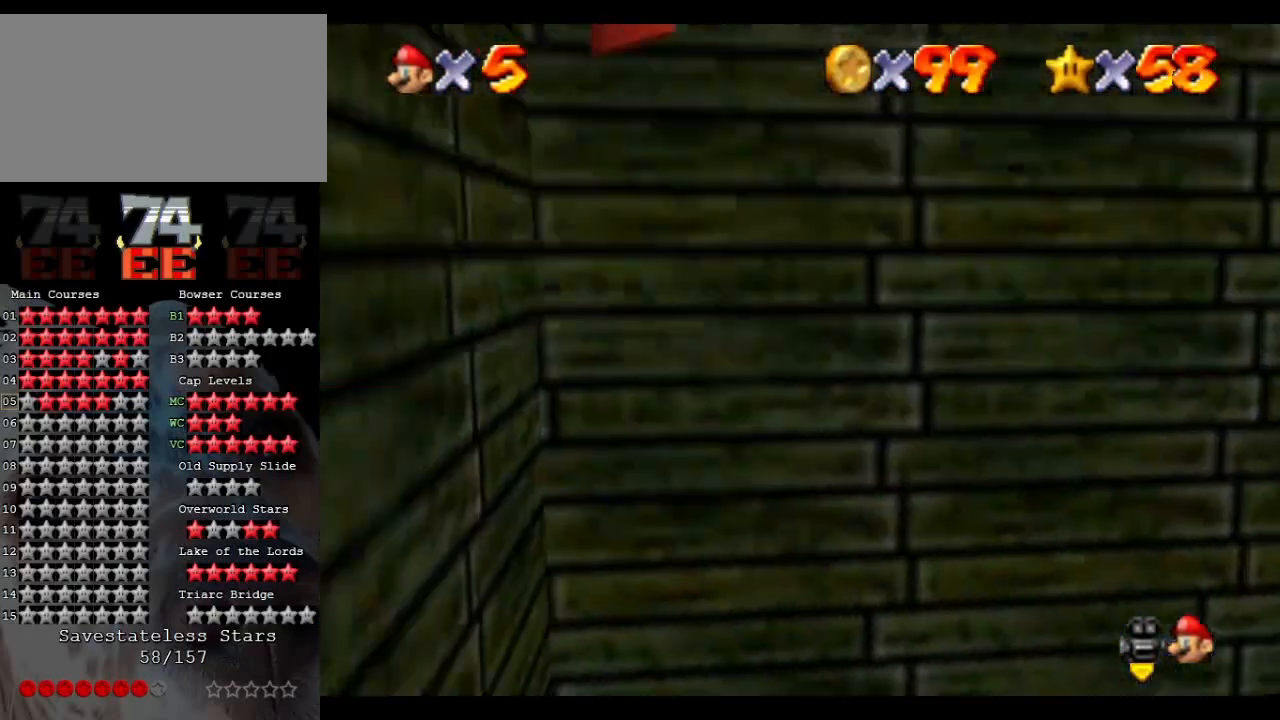
{"buttons": ["A"], "left_stick": "right", "events": [[33, "A", "down"], [100, "left_stick", "right"]]}
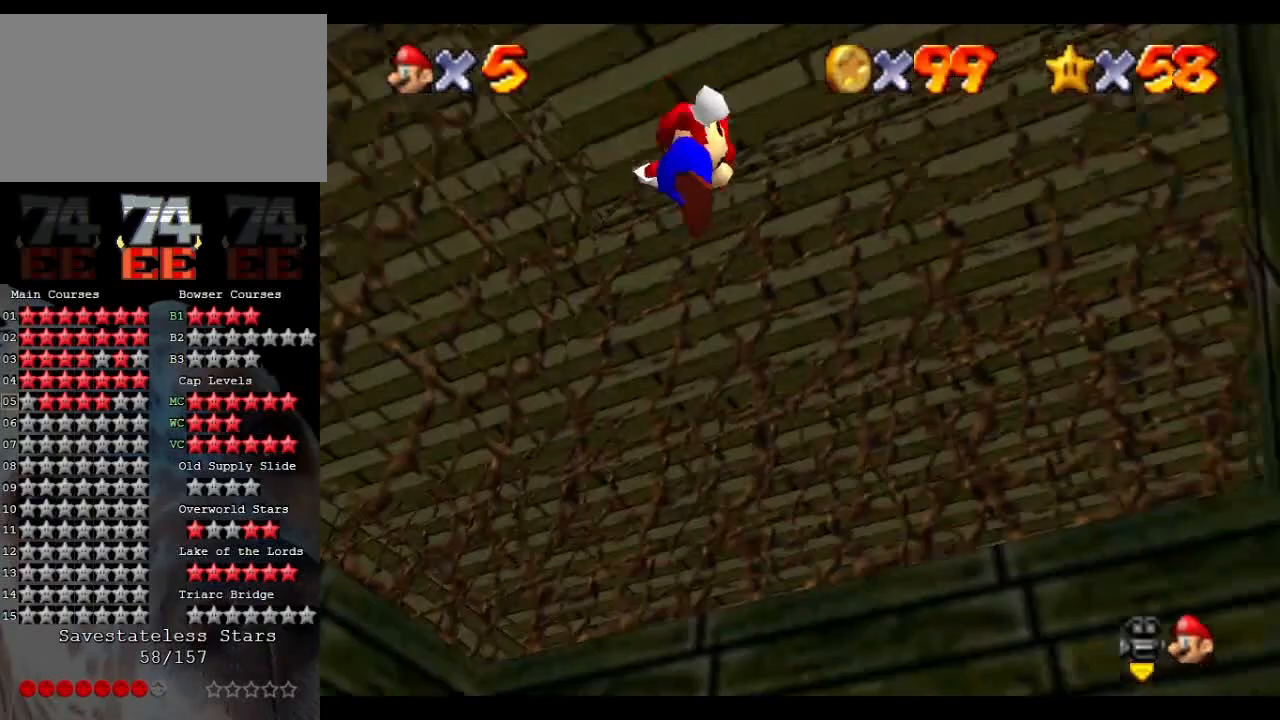
{"buttons": [], "left_stick": "up", "events": [[167, "left_stick", "up-right"], [267, "A", "up"], [267, "left_stick", "up"]]}
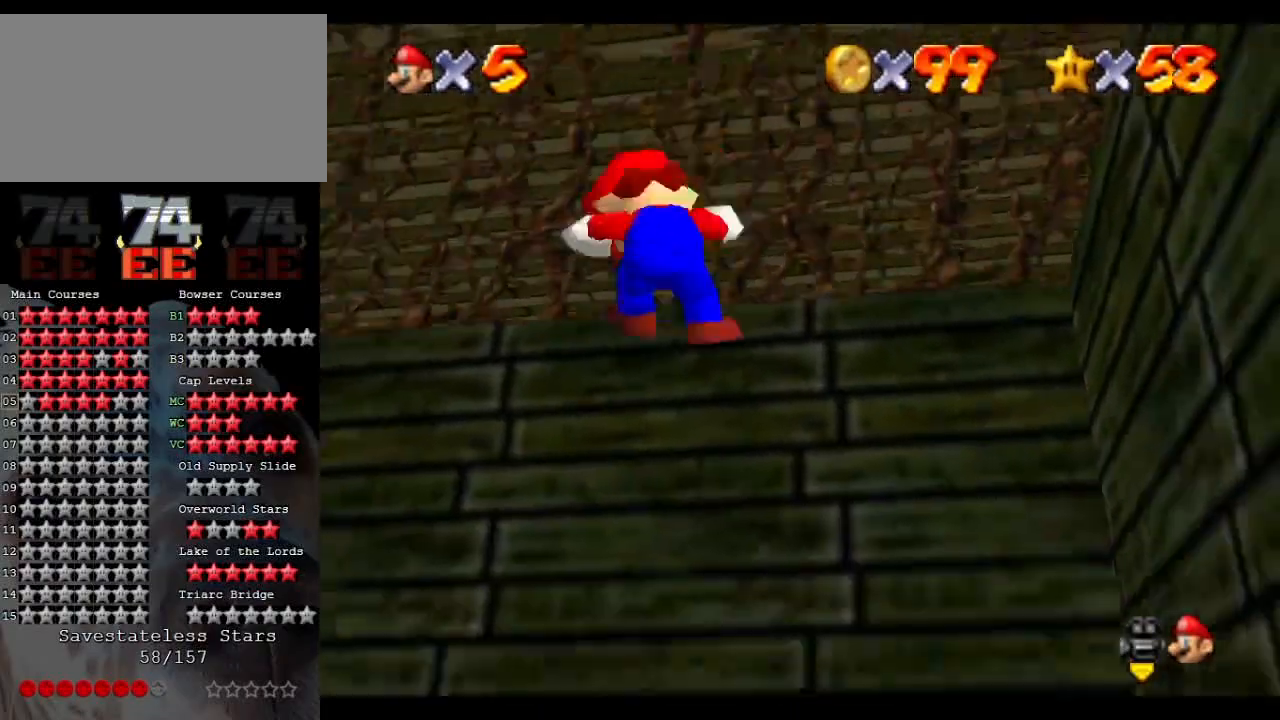
{"buttons": [], "left_stick": "up-left", "events": [[167, "A", "down"], [467, "left_stick", "up-left"], [500, "A", "up"]]}
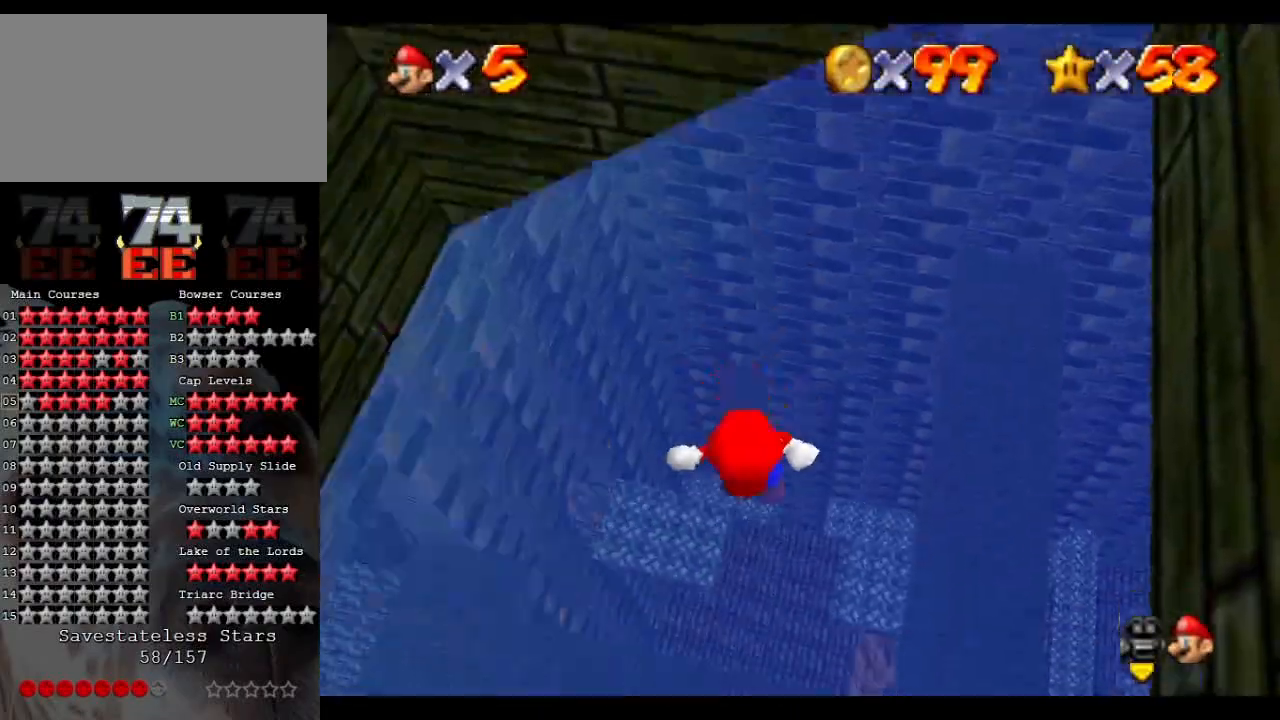
{"buttons": [], "left_stick": "center", "events": [[33, "left_stick", "left"], [133, "A", "down"], [200, "left_stick", "center"], [300, "A", "up"]]}
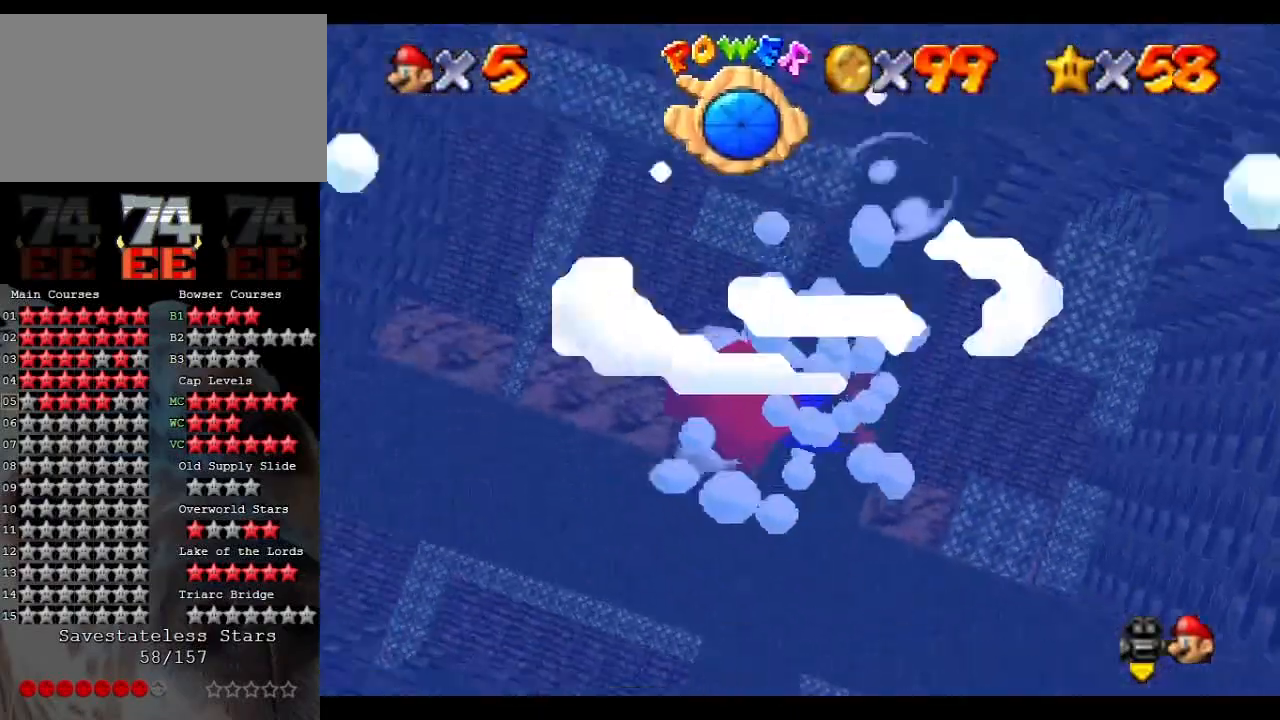
{"buttons": [], "left_stick": "down", "events": [[200, "A", "down"], [367, "left_stick", "down"], [500, "A", "up"]]}
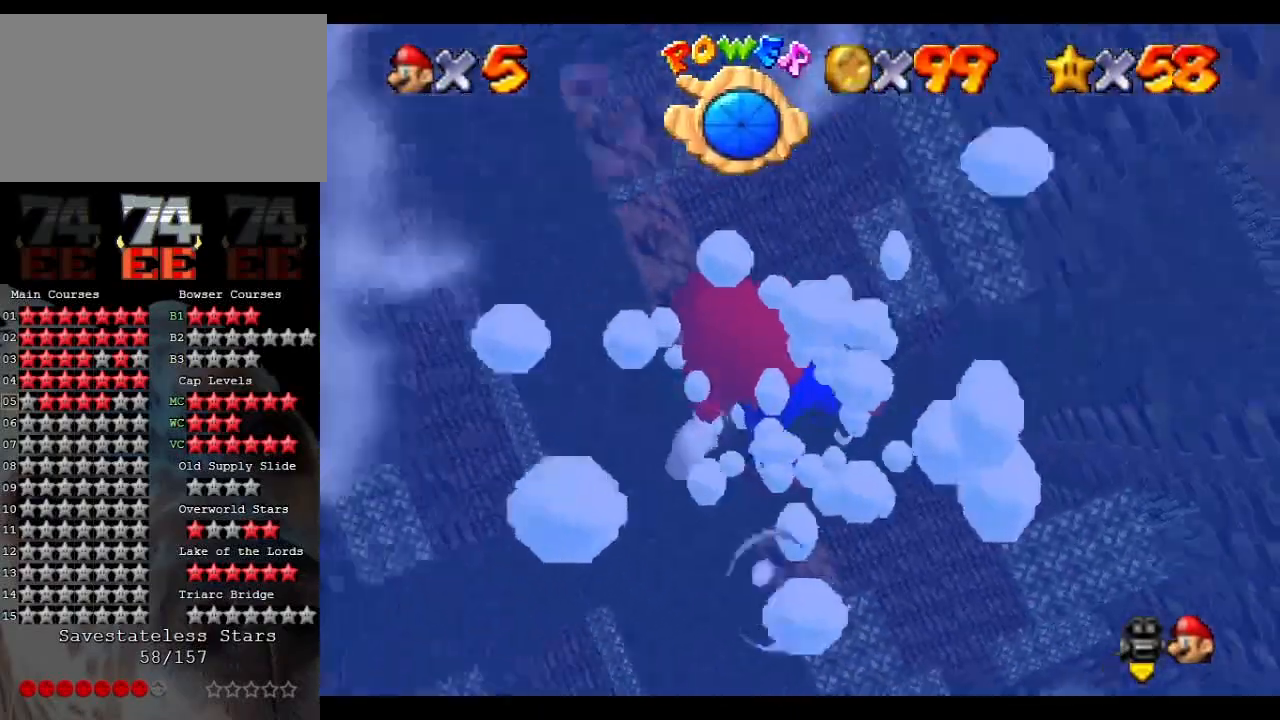
{"buttons": ["A"], "left_stick": "down", "events": [[233, "A", "down"]]}
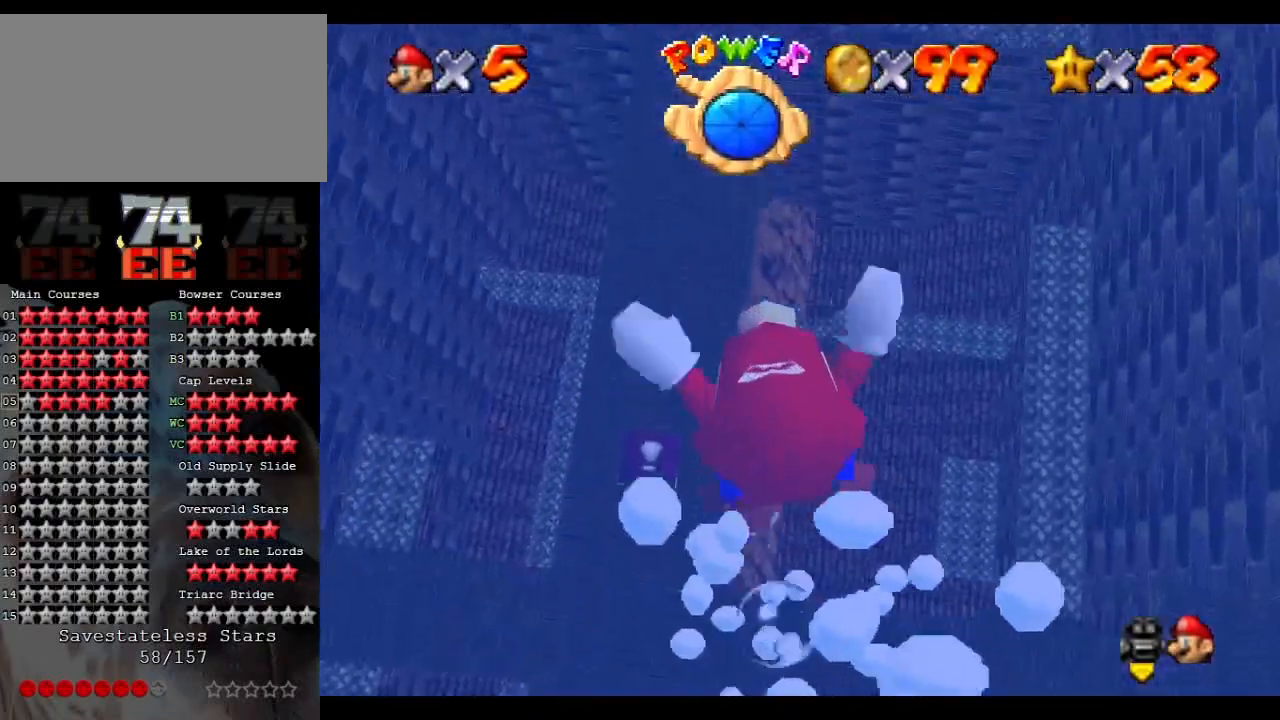
{"buttons": ["A"], "left_stick": "down-left", "events": [[133, "left_stick", "down-left"], [233, "A", "up"], [467, "A", "down"]]}
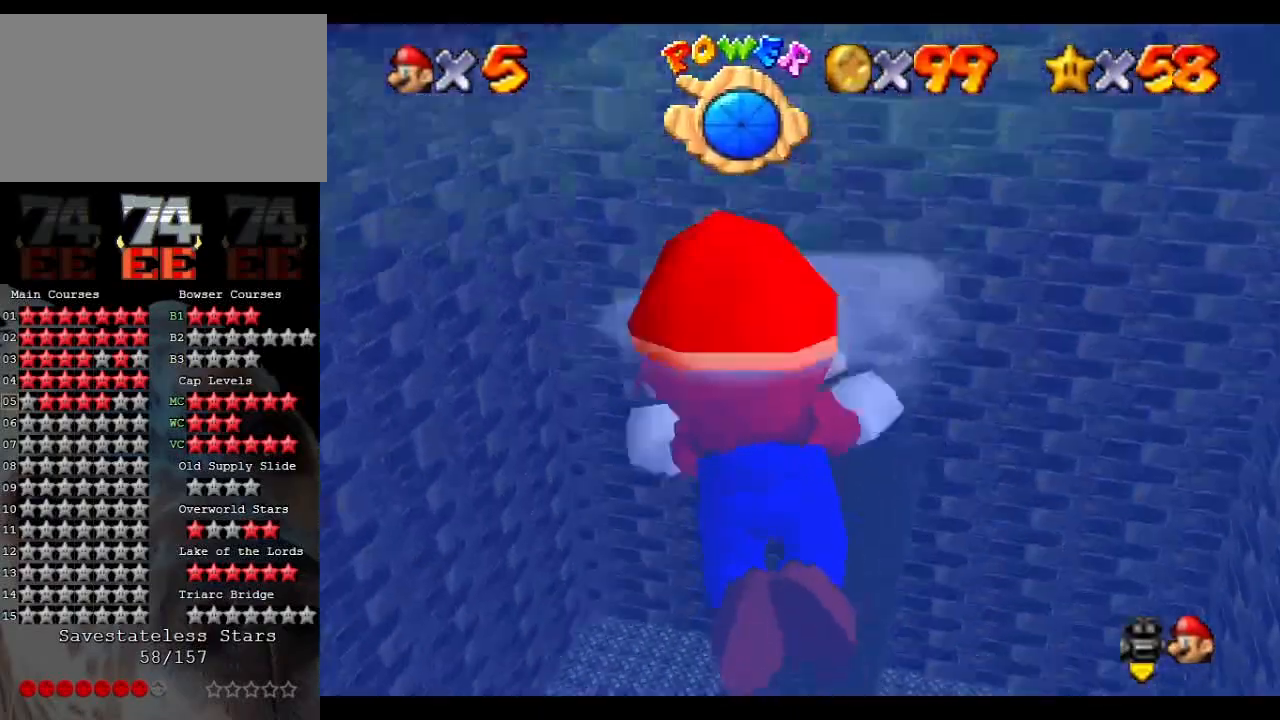
{"buttons": [], "left_stick": "left", "events": [[233, "left_stick", "left"], [300, "A", "up"]]}
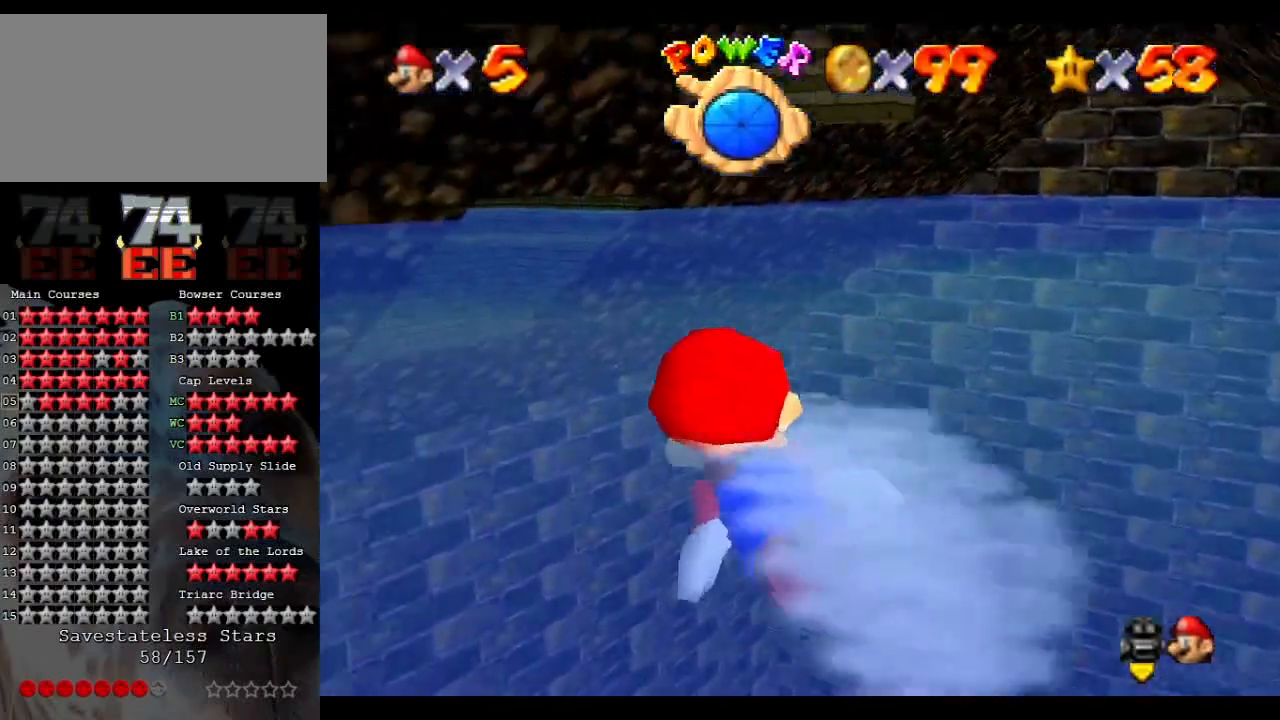
{"buttons": [], "left_stick": "up-left", "events": [[33, "A", "down"], [133, "left_stick", "up-left"], [433, "A", "up"]]}
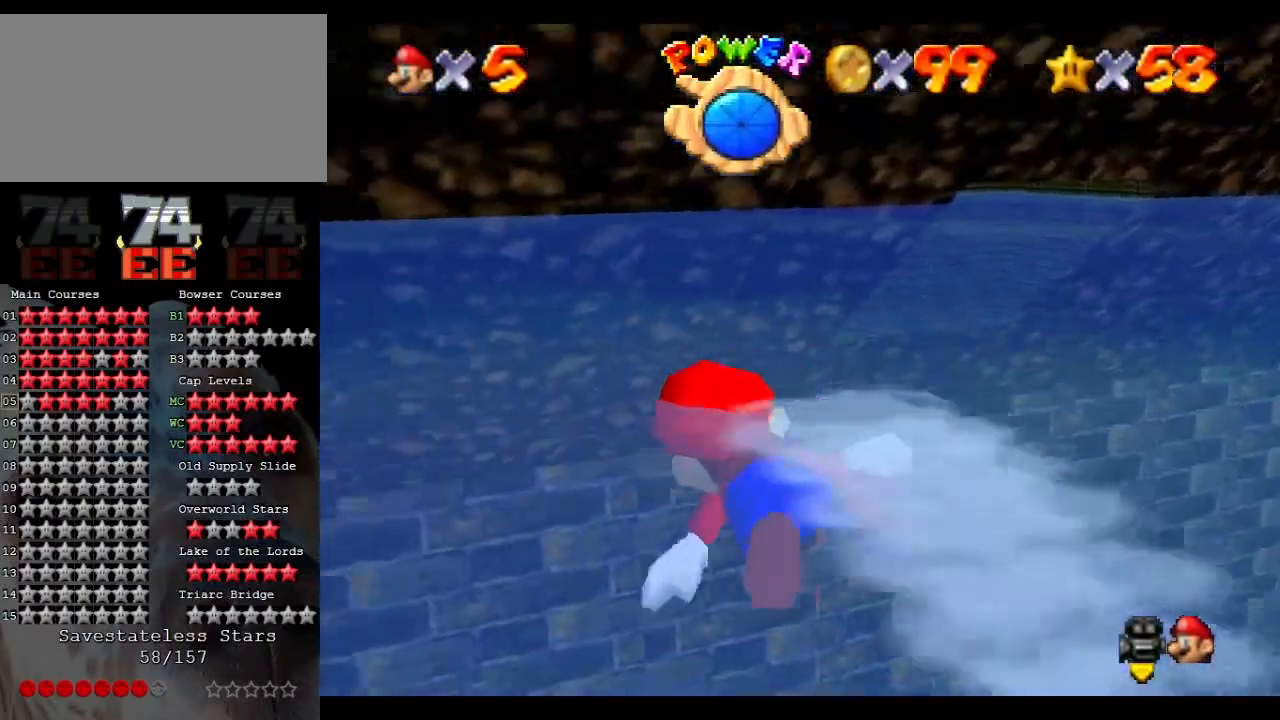
{"buttons": ["A"], "left_stick": "up", "events": [[200, "A", "down"], [200, "left_stick", "up"]]}
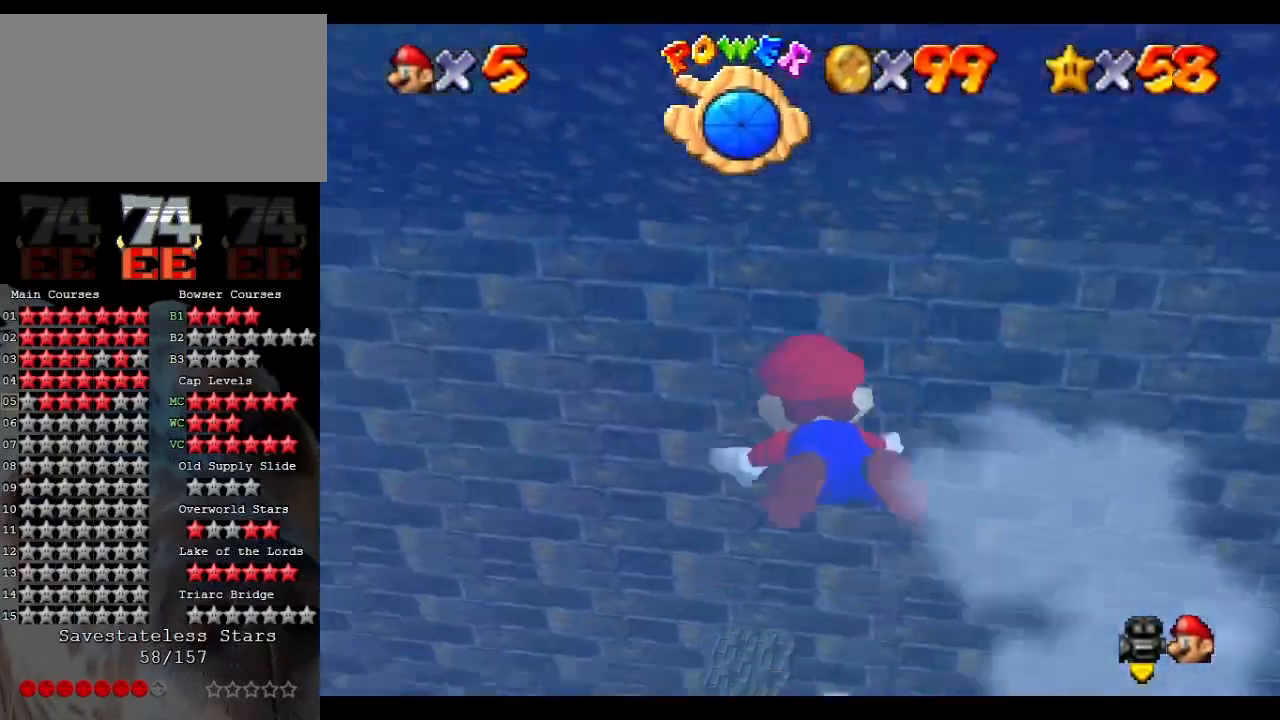
{"buttons": ["A"], "left_stick": "up-left", "events": [[133, "A", "up"], [300, "left_stick", "up-left"], [367, "A", "down"]]}
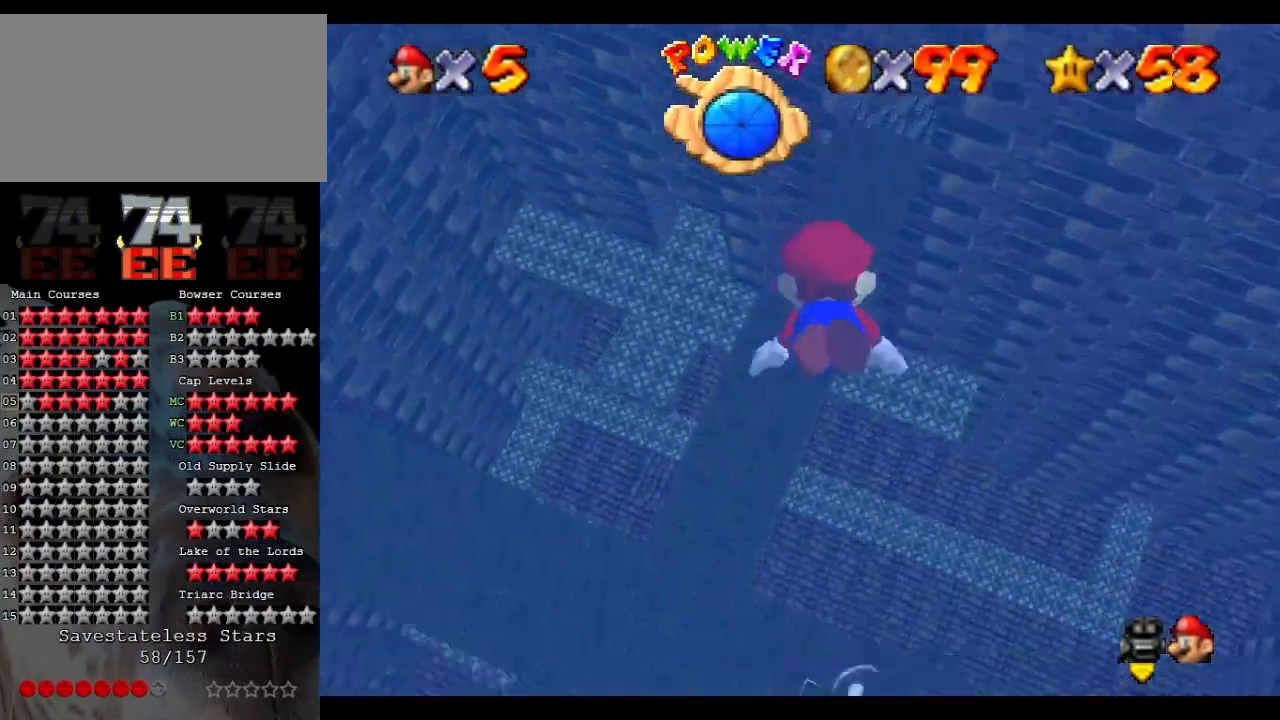
{"buttons": [], "left_stick": "up-left", "events": [[300, "A", "up"]]}
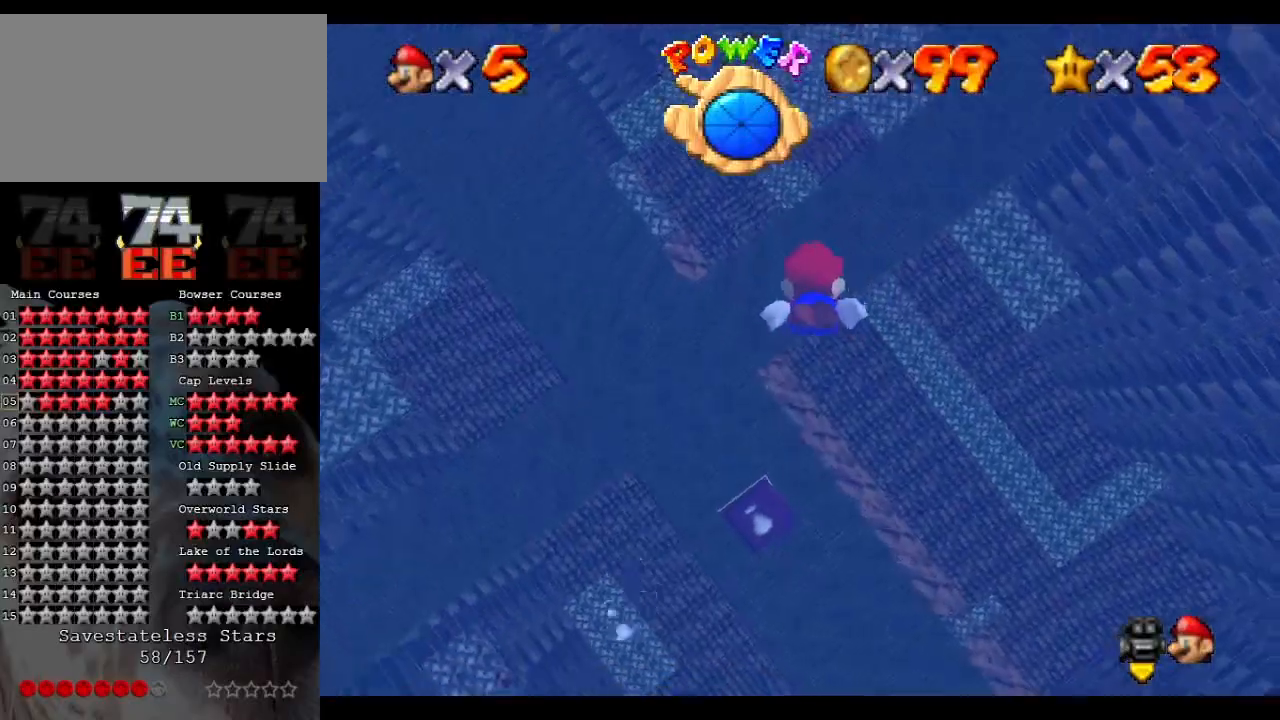
{"buttons": [], "left_stick": "center", "events": [[33, "A", "down"], [67, "left_stick", "up"], [300, "left_stick", "center"], [467, "A", "up"]]}
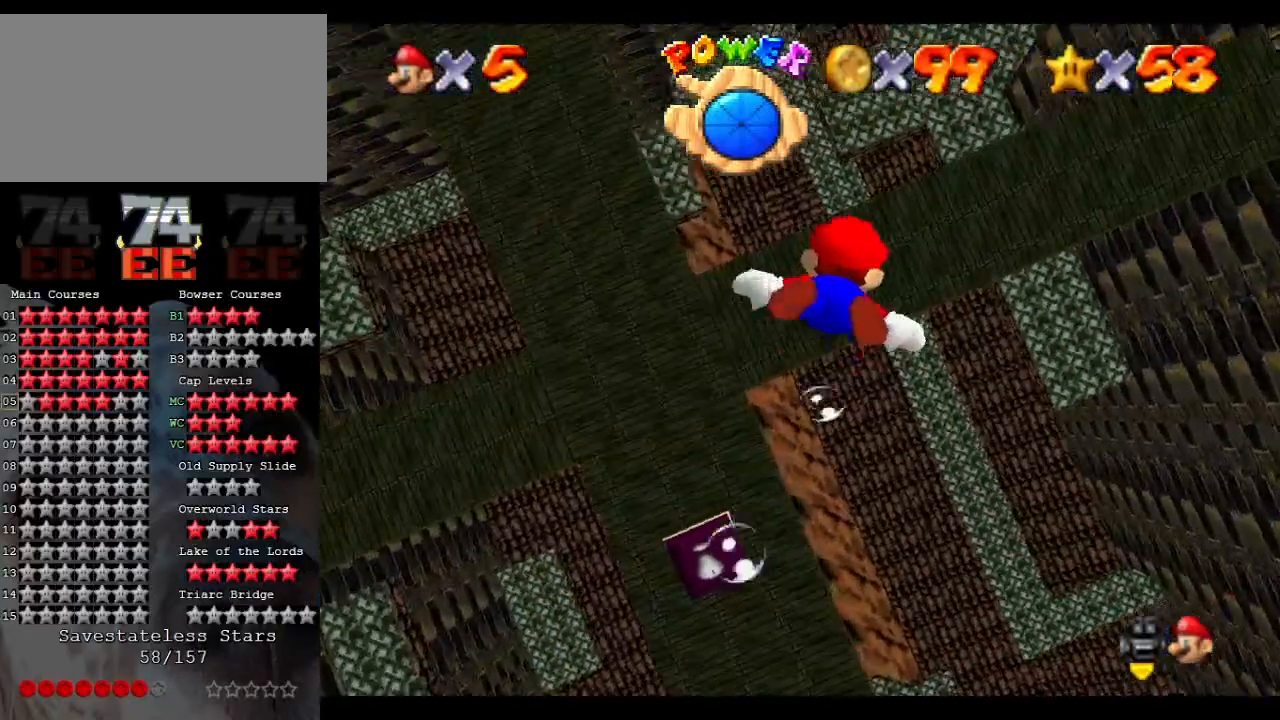
{"buttons": ["A"], "left_stick": "up-left", "events": [[200, "A", "down"], [200, "left_stick", "up-left"]]}
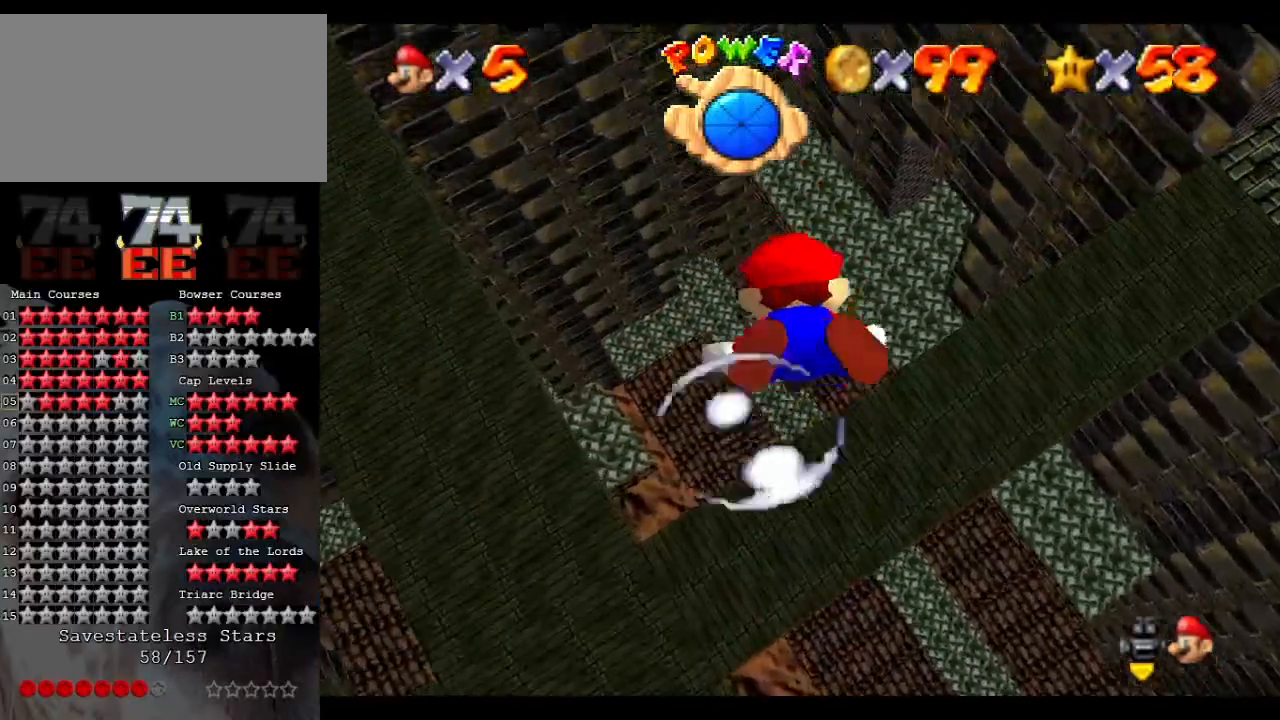
{"buttons": ["A"], "left_stick": "center", "events": [[167, "A", "up"], [300, "left_stick", "center"], [433, "A", "down"]]}